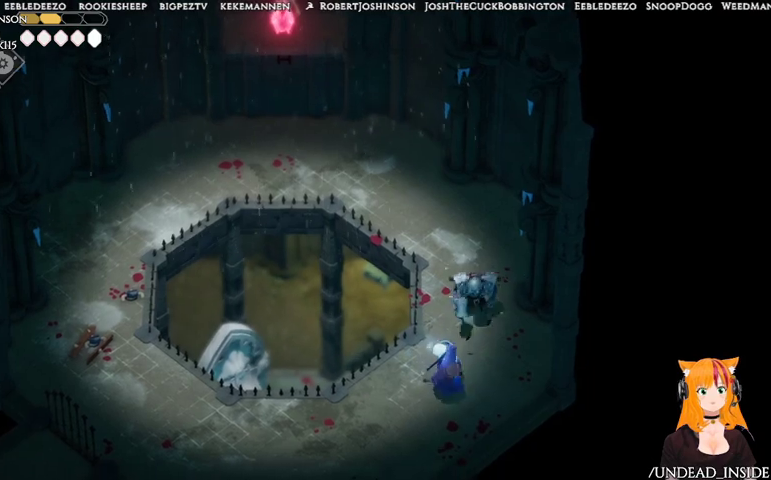
Gameplay with a controller (Xbox layout); each line is a JSON object with the inputs held at the frame after it. "events" lists button and stick changes between this image and that frame as [ms after this image, input, new state], when the widget could be followed in between. Not read: L3 R3.
{"buttons": ["X"], "left_stick": "down", "right_stick": "center", "events": [[133, "X", "down"], [367, "X", "up"], [433, "X", "down"]]}
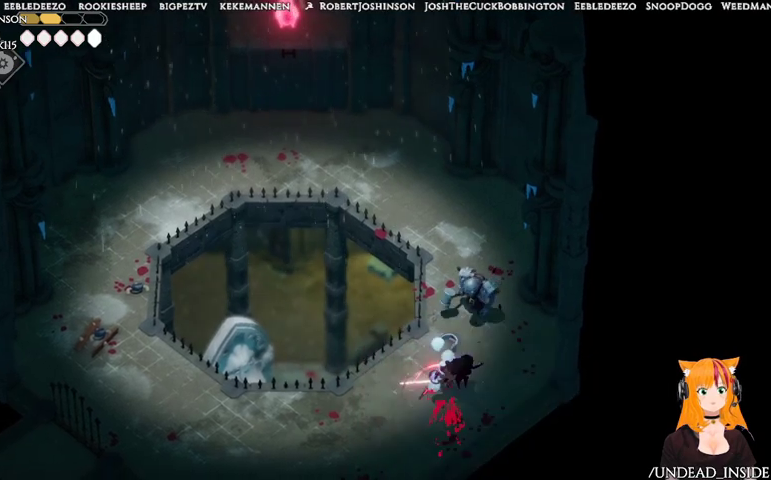
{"buttons": ["A"], "left_stick": "down-left", "right_stick": "center", "events": [[233, "X", "up"], [367, "left_stick", "down-left"], [500, "A", "down"]]}
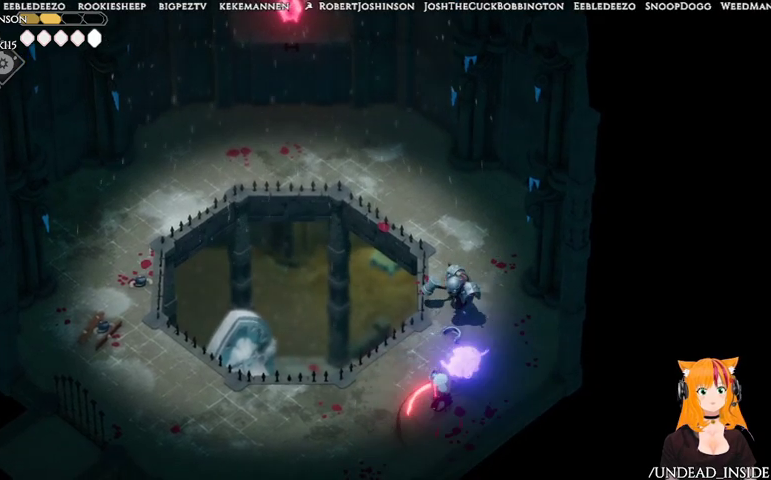
{"buttons": [], "left_stick": "down-left", "right_stick": "center", "events": [[67, "A", "up"]]}
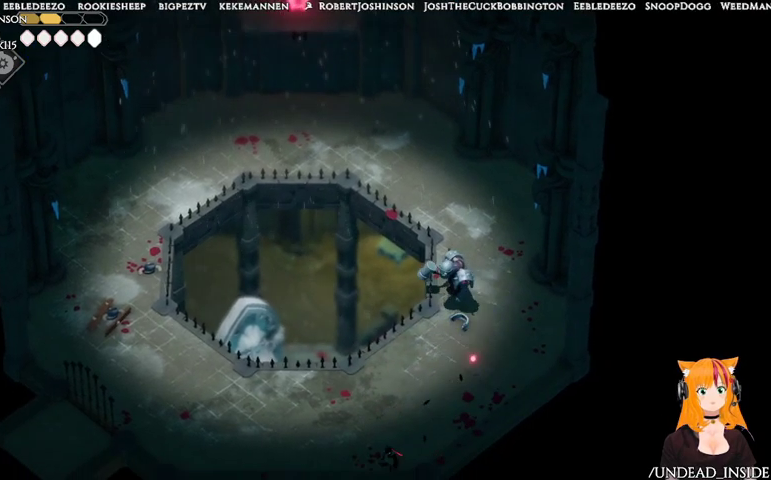
{"buttons": [], "left_stick": "up-left", "right_stick": "center", "events": [[367, "left_stick", "up-left"]]}
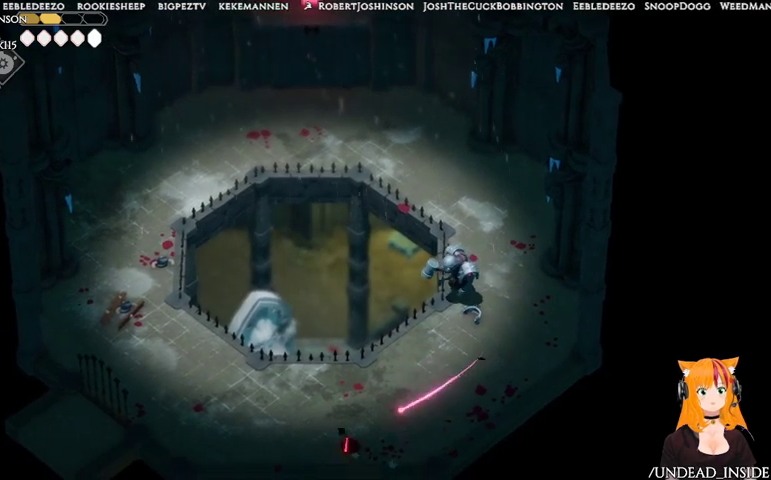
{"buttons": [], "left_stick": "up-right", "right_stick": "center", "events": [[67, "left_stick", "up-right"]]}
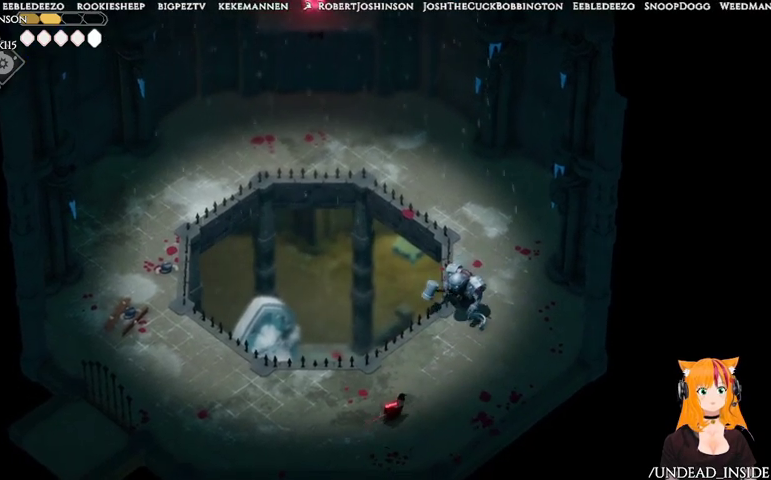
{"buttons": [], "left_stick": "up-right", "right_stick": "center", "events": []}
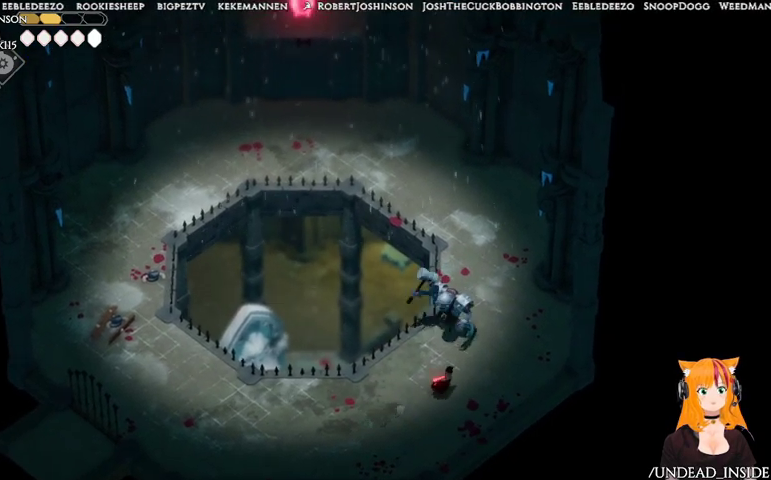
{"buttons": [], "left_stick": "up", "right_stick": "center", "events": [[167, "A", "down"], [333, "A", "up"], [500, "left_stick", "up"]]}
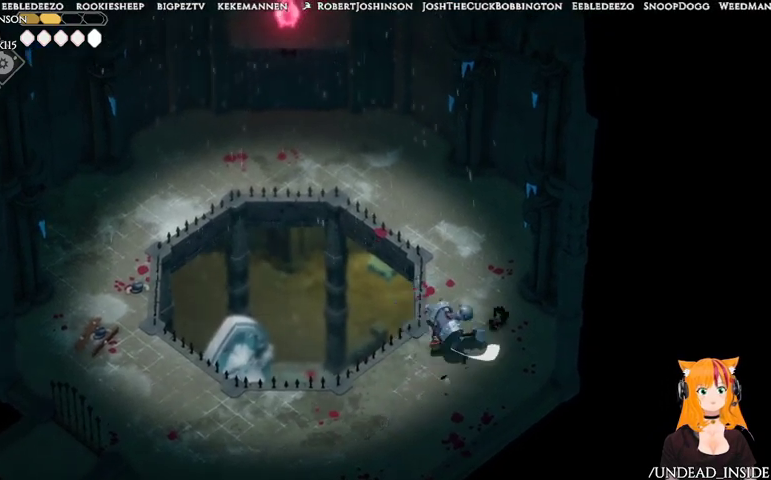
{"buttons": [], "left_stick": "up-left", "right_stick": "center", "events": [[167, "left_stick", "left"], [367, "left_stick", "up-left"]]}
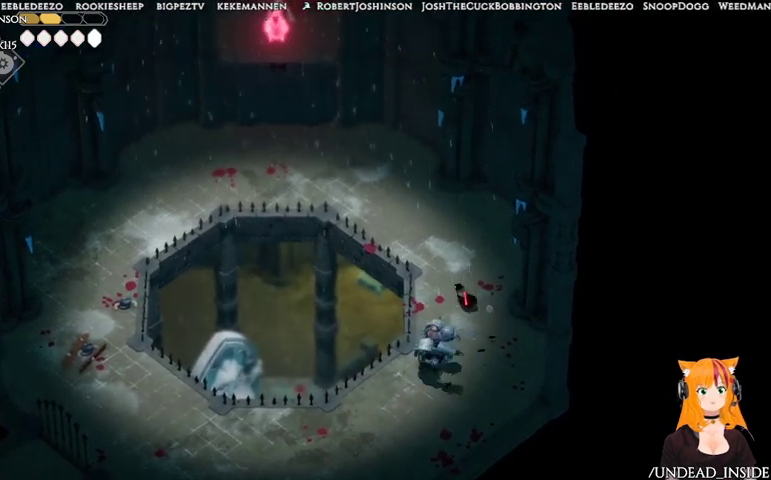
{"buttons": [], "left_stick": "up-right", "right_stick": "center", "events": [[133, "left_stick", "left"], [267, "left_stick", "up"], [367, "left_stick", "up-right"]]}
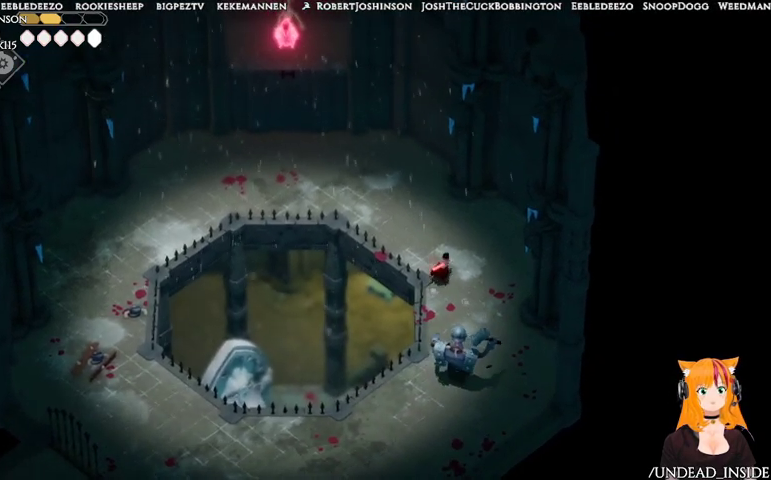
{"buttons": [], "left_stick": "down-left", "right_stick": "center", "events": [[433, "left_stick", "up-left"], [500, "left_stick", "down-left"]]}
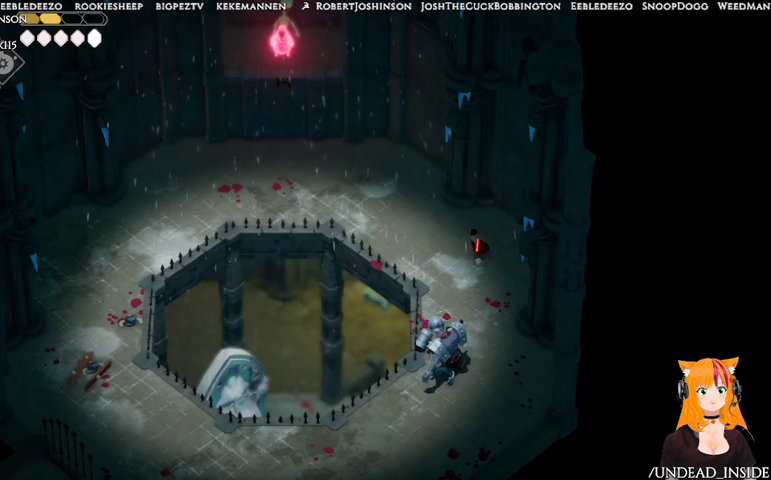
{"buttons": [], "left_stick": "down", "right_stick": "center", "events": [[67, "left_stick", "down"]]}
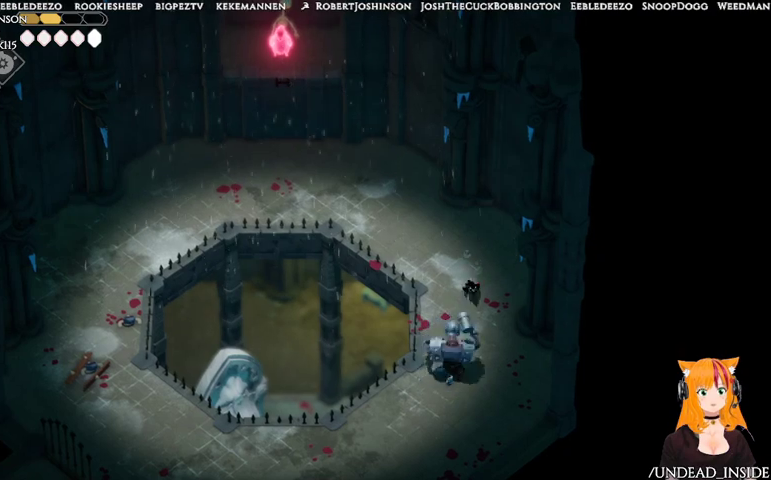
{"buttons": ["A"], "left_stick": "down", "right_stick": "center", "events": [[67, "X", "down"], [233, "X", "up"], [367, "A", "down"]]}
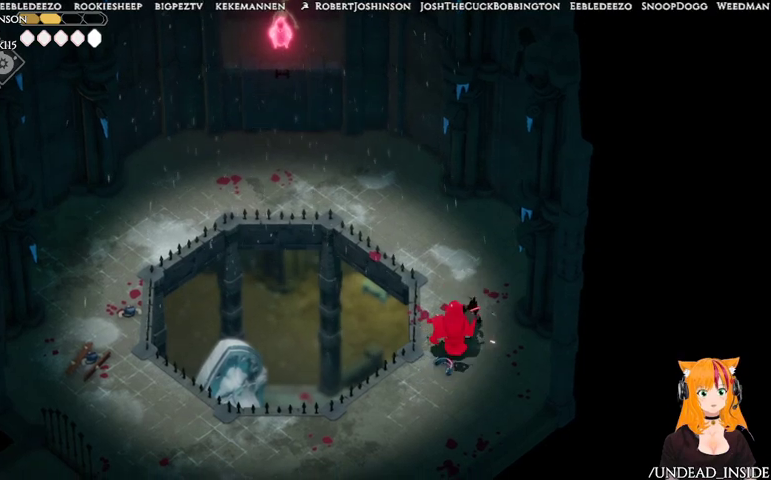
{"buttons": [], "left_stick": "down-left", "right_stick": "center", "events": [[33, "A", "up"], [67, "A", "down"], [333, "A", "up"], [367, "left_stick", "down-left"]]}
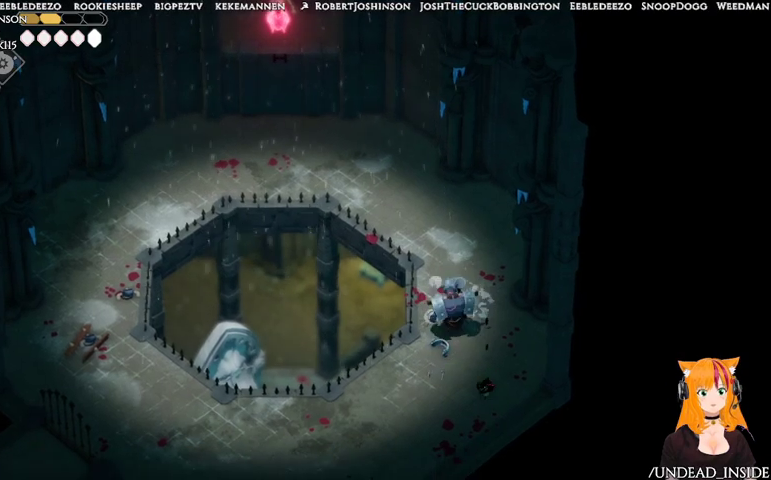
{"buttons": [], "left_stick": "up", "right_stick": "center", "events": [[67, "left_stick", "up-left"], [167, "left_stick", "up"], [367, "X", "down"], [500, "X", "up"]]}
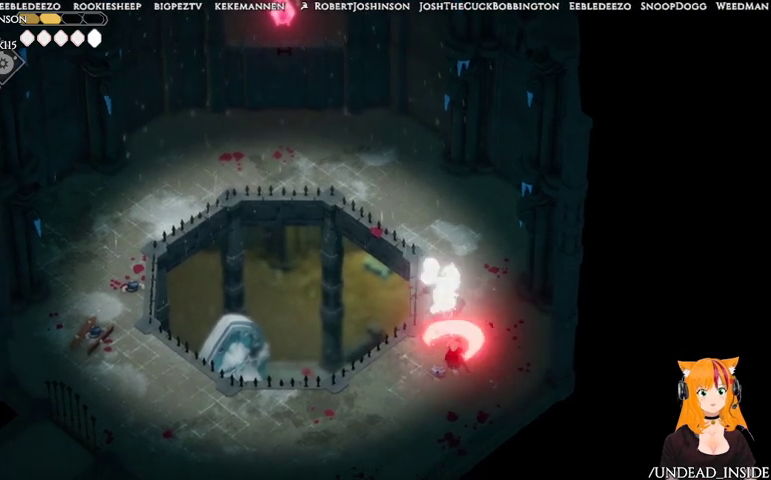
{"buttons": ["X"], "left_stick": "up", "right_stick": "center", "events": [[67, "X", "down"], [167, "X", "up"], [333, "X", "down"], [433, "X", "up"], [467, "X", "down"]]}
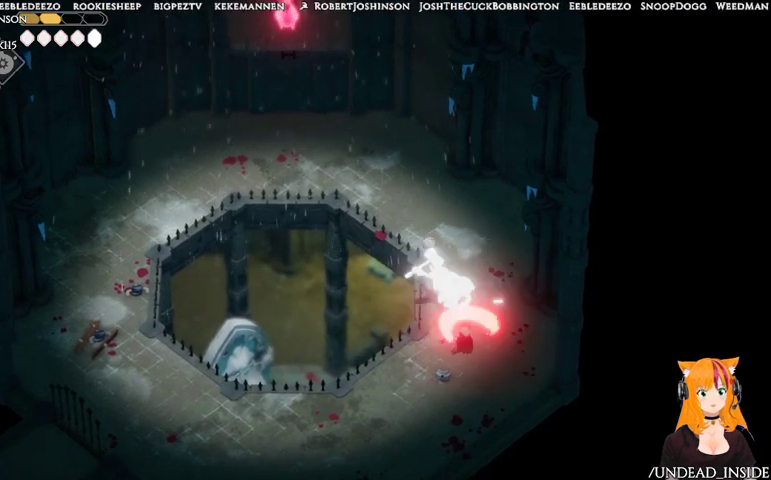
{"buttons": [], "left_stick": "up", "right_stick": "center", "events": [[67, "X", "up"], [133, "left_stick", "up-right"], [267, "A", "down"], [367, "A", "up"], [433, "A", "down"], [467, "A", "up"], [467, "left_stick", "up"]]}
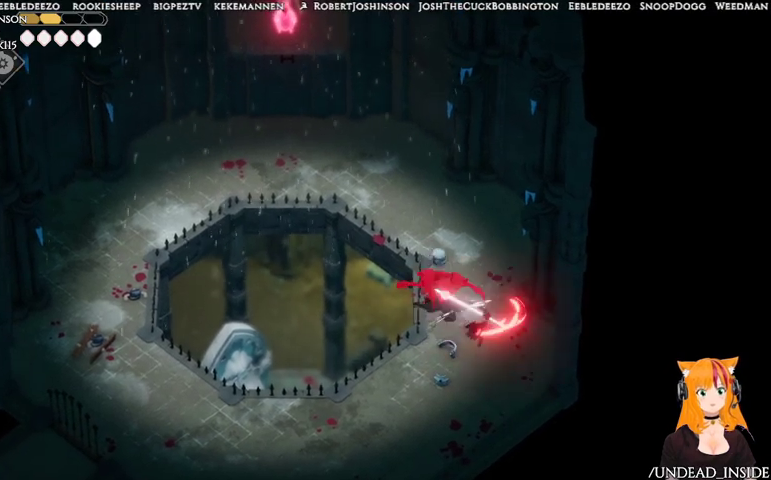
{"buttons": [], "left_stick": "up", "right_stick": "center", "events": [[67, "A", "down"], [167, "A", "up"], [233, "A", "down"], [367, "A", "up"]]}
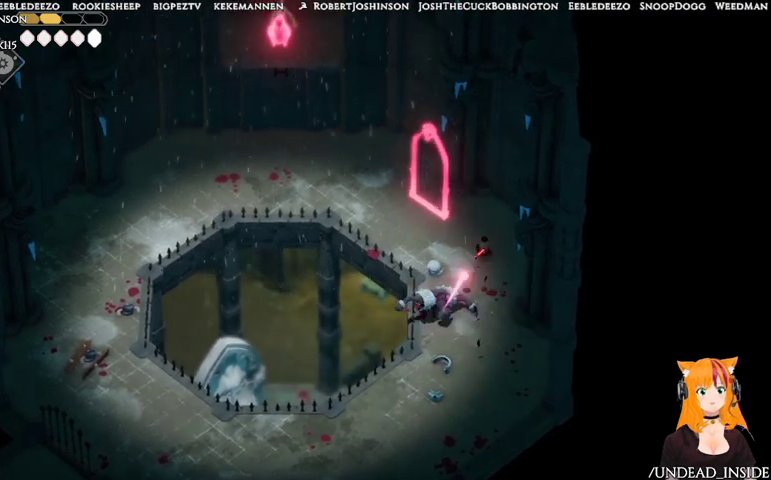
{"buttons": [], "left_stick": "down", "right_stick": "center", "events": [[167, "left_stick", "center"], [233, "left_stick", "down"]]}
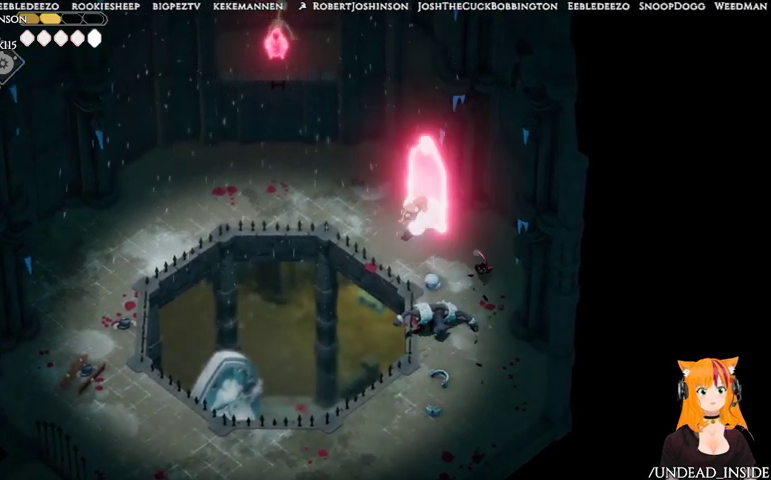
{"buttons": ["X"], "left_stick": "up-left", "right_stick": "center", "events": [[67, "left_stick", "up-left"], [367, "X", "down"]]}
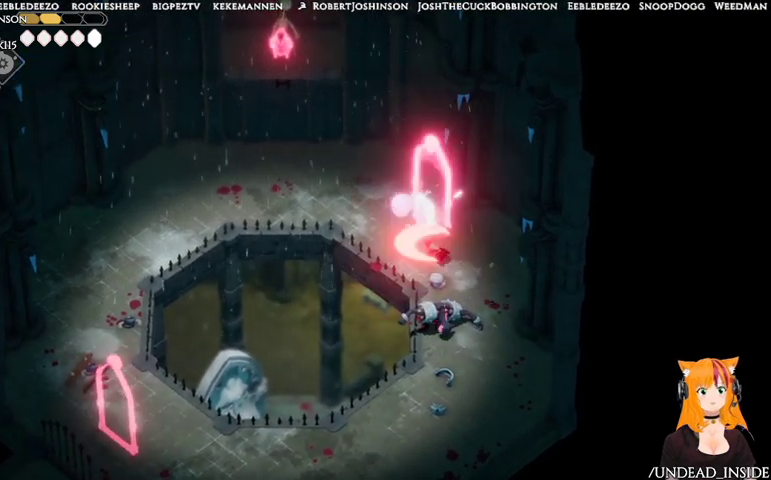
{"buttons": ["X"], "left_stick": "up-left", "right_stick": "center", "events": [[67, "X", "up"], [167, "X", "down"], [267, "X", "up"], [333, "X", "down"]]}
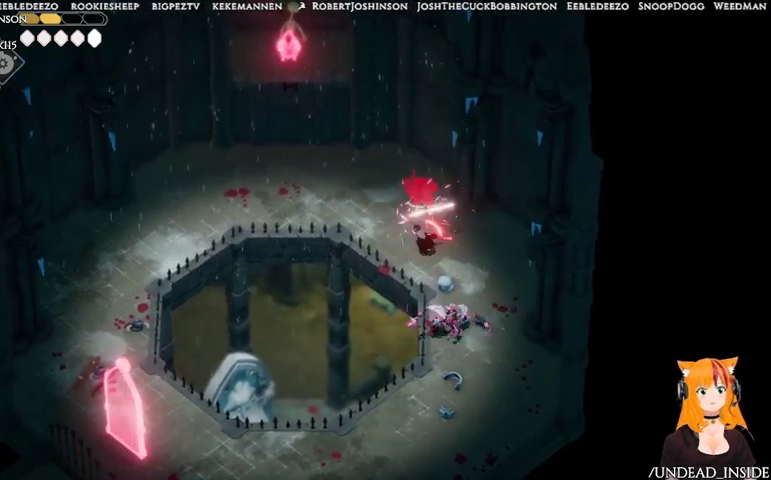
{"buttons": [], "left_stick": "up", "right_stick": "center", "events": [[67, "X", "up"], [167, "X", "down"], [267, "X", "up"], [333, "X", "down"], [367, "left_stick", "up"], [467, "X", "up"]]}
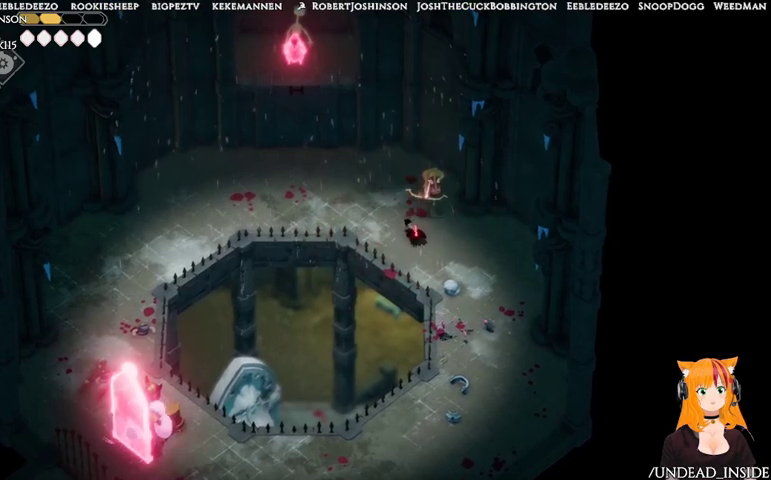
{"buttons": [], "left_stick": "up", "right_stick": "center", "events": [[33, "X", "down"], [133, "X", "up"], [167, "X", "down"], [333, "X", "up"], [367, "X", "down"], [500, "X", "up"]]}
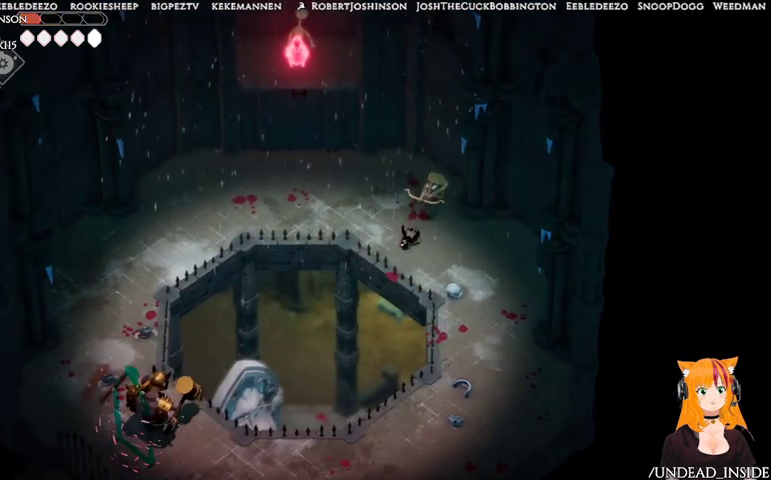
{"buttons": ["X"], "left_stick": "up", "right_stick": "center", "events": [[67, "X", "down"], [167, "X", "up"], [267, "X", "down"], [367, "X", "up"], [433, "X", "down"]]}
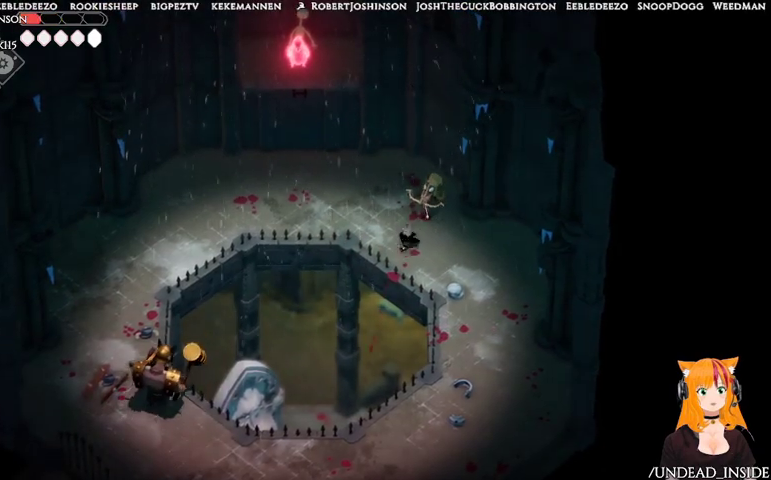
{"buttons": ["X"], "left_stick": "up-right", "right_stick": "center", "events": [[67, "X", "up"], [100, "left_stick", "up-right"], [133, "X", "down"], [433, "X", "up"], [467, "X", "down"]]}
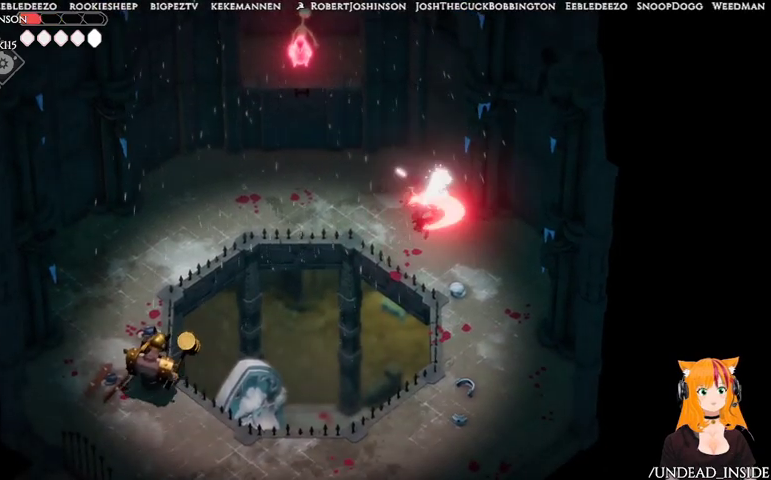
{"buttons": [], "left_stick": "right", "right_stick": "center", "events": [[233, "X", "up"], [367, "A", "down"], [467, "A", "up"], [467, "left_stick", "right"]]}
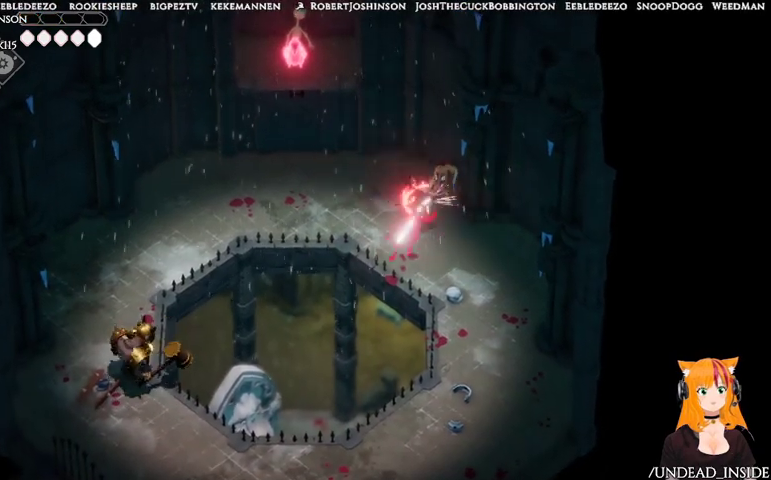
{"buttons": ["A"], "left_stick": "down-right", "right_stick": "center", "events": [[67, "A", "down"], [167, "A", "up"], [233, "A", "down"], [233, "left_stick", "down-right"], [367, "A", "up"], [433, "A", "down"]]}
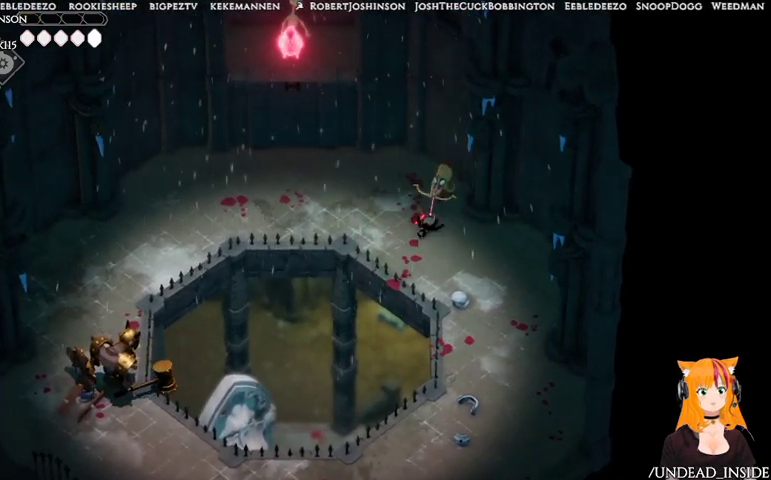
{"buttons": [], "left_stick": "center", "right_stick": "center", "events": [[33, "A", "up"], [233, "left_stick", "center"]]}